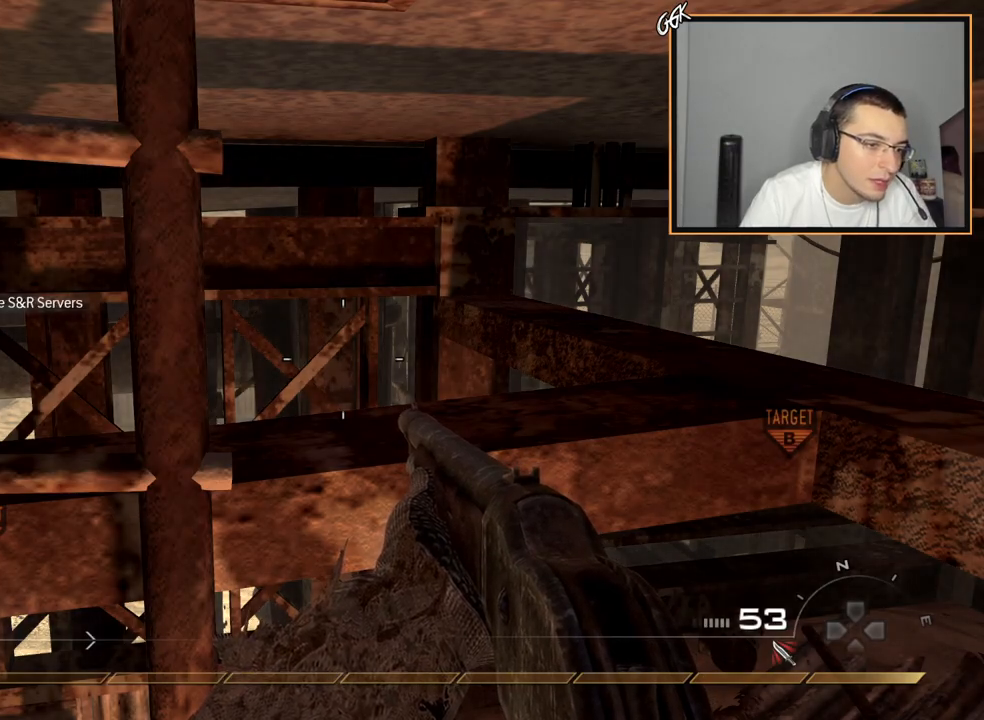
Gameplay with a controller (PlayStation layout); each line is a JSON object with the inputs held at the frame after it. "events" lists button and stick changes between this image and that frame as [ms after this image, input, new state], when the widget could be followed in between.
{"buttons": [], "left_stick": "center", "right_stick": "center", "events": [[317, "CIRCLE", "down"], [434, "CIRCLE", "up"]]}
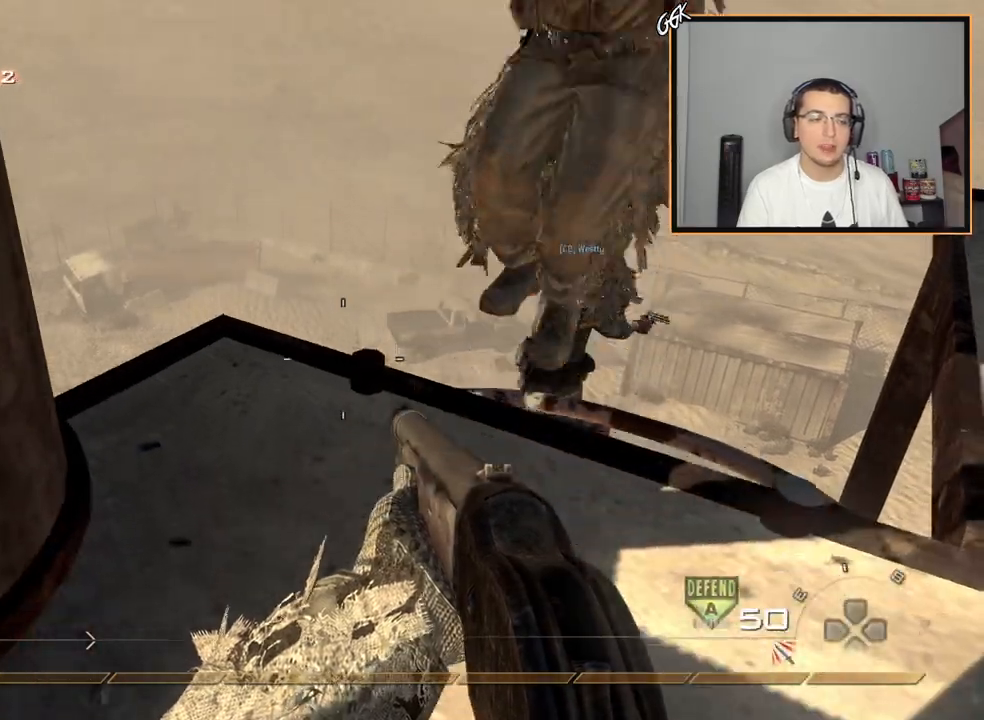
{"buttons": [], "left_stick": "center", "right_stick": "right", "events": [[16, "CROSS", "down"], [83, "CROSS", "up"], [317, "right_stick", "right"]]}
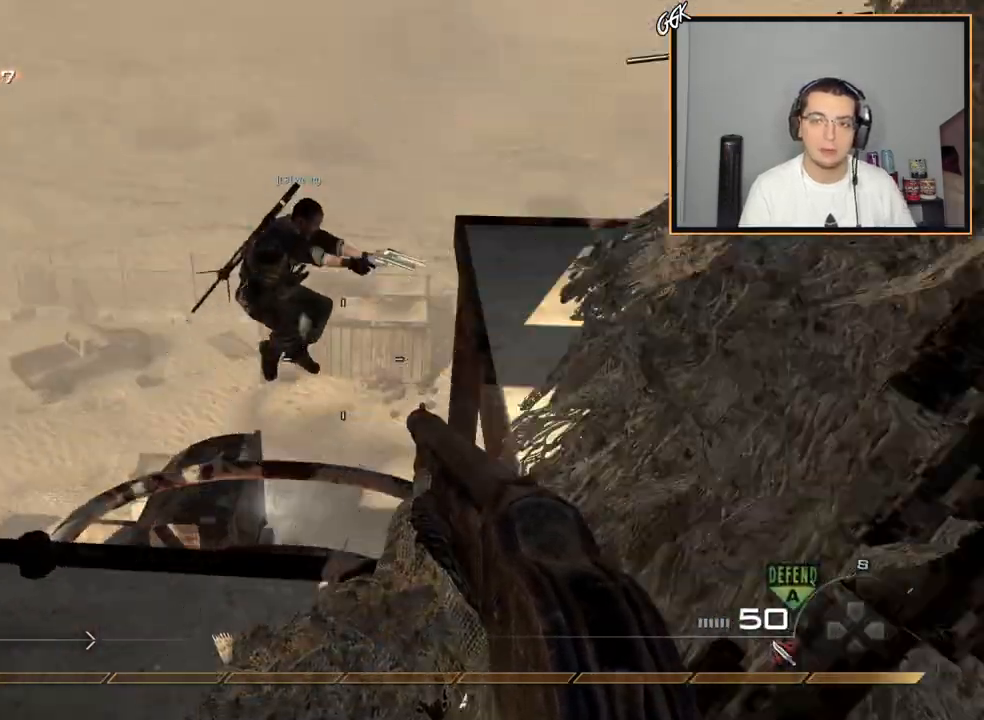
{"buttons": [], "left_stick": "up-right", "right_stick": "center", "events": [[67, "CIRCLE", "down"], [84, "right_stick", "center"], [167, "CIRCLE", "up"], [200, "left_stick", "up-right"], [334, "CROSS", "down"], [484, "CROSS", "up"]]}
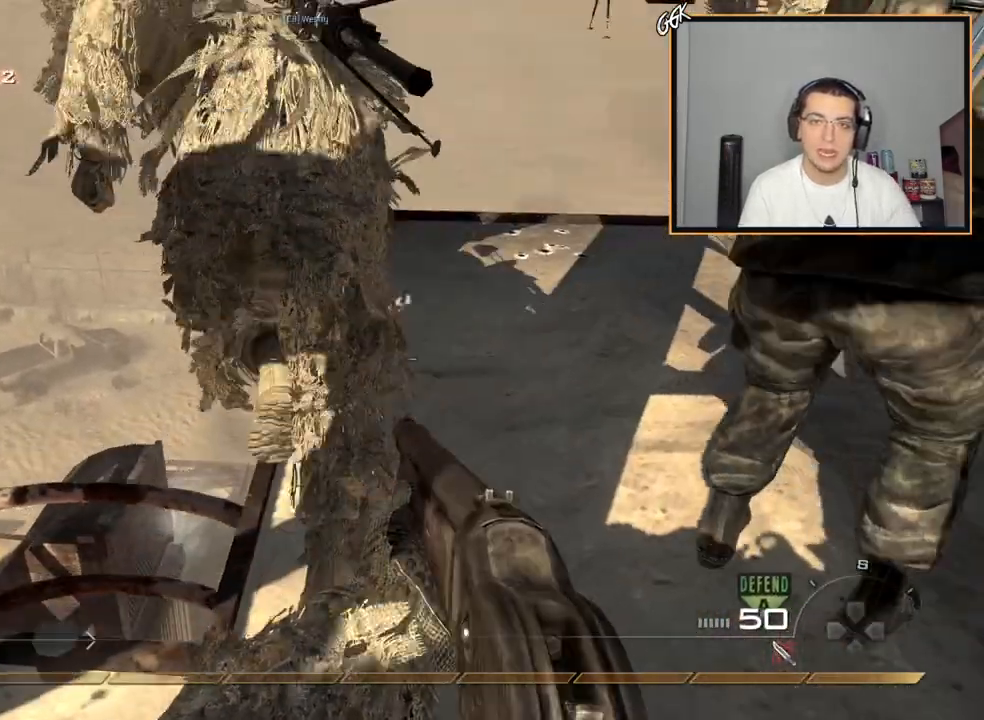
{"buttons": ["CROSS"], "left_stick": "center", "right_stick": "center", "events": [[16, "left_stick", "center"], [67, "right_stick", "left"], [150, "left_stick", "up-right"], [200, "right_stick", "center"], [300, "CIRCLE", "down"], [333, "left_stick", "center"], [400, "CIRCLE", "up"], [484, "CROSS", "down"]]}
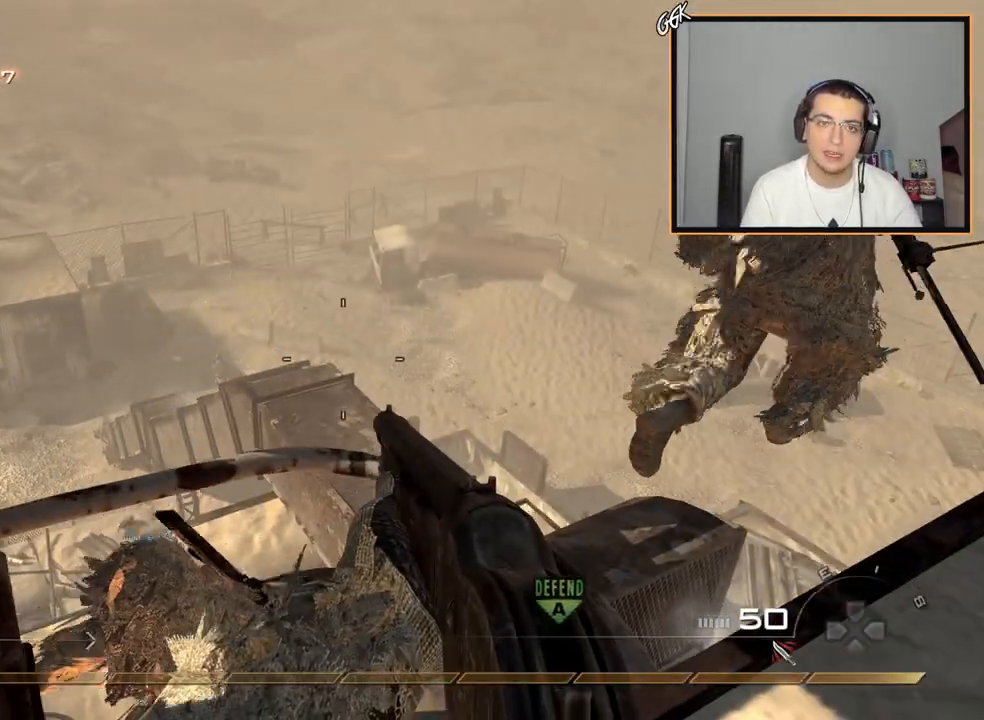
{"buttons": [], "left_stick": "center", "right_stick": "center", "events": [[84, "CROSS", "up"], [284, "left_stick", "right"], [484, "left_stick", "center"]]}
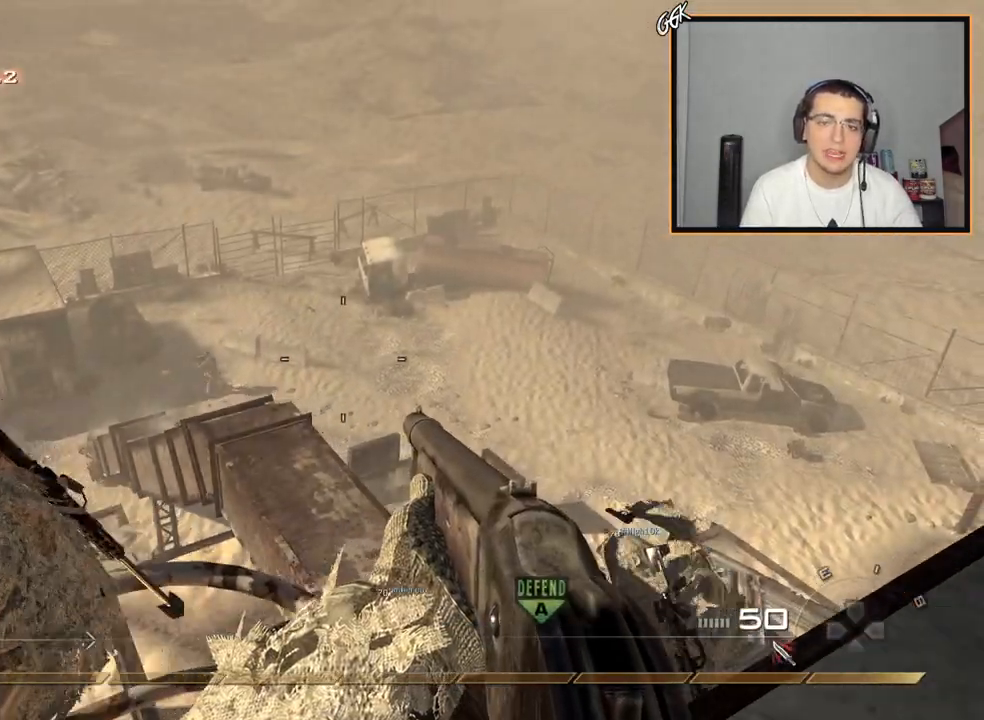
{"buttons": [], "left_stick": "center", "right_stick": "center", "events": [[183, "left_stick", "right"], [367, "left_stick", "center"]]}
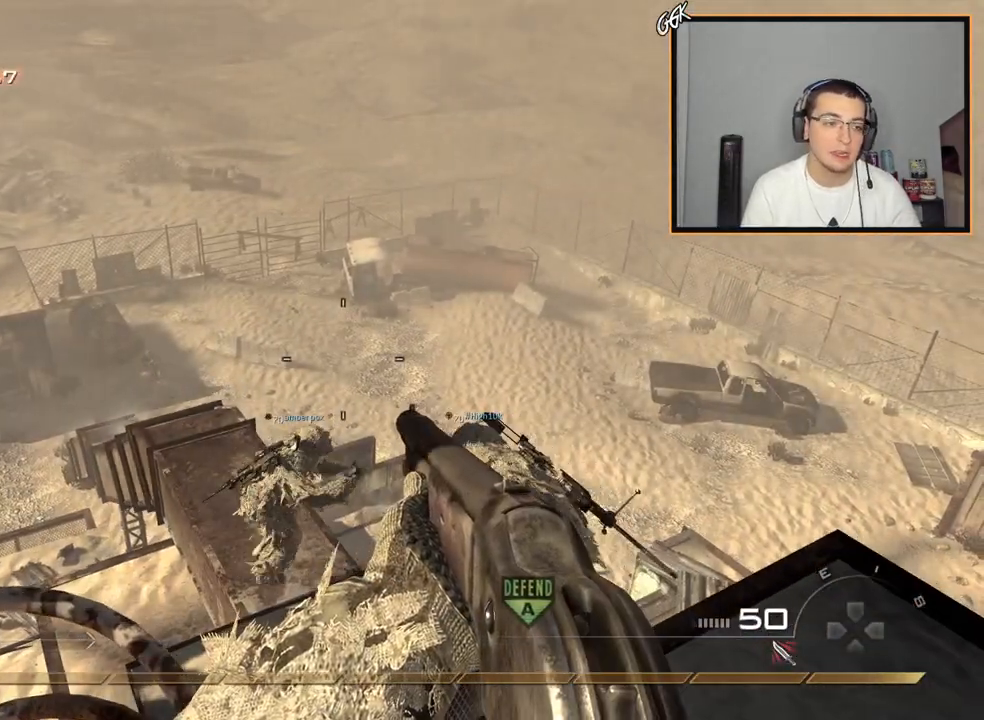
{"buttons": ["CIRCLE"], "left_stick": "center", "right_stick": "center", "events": [[401, "CIRCLE", "down"]]}
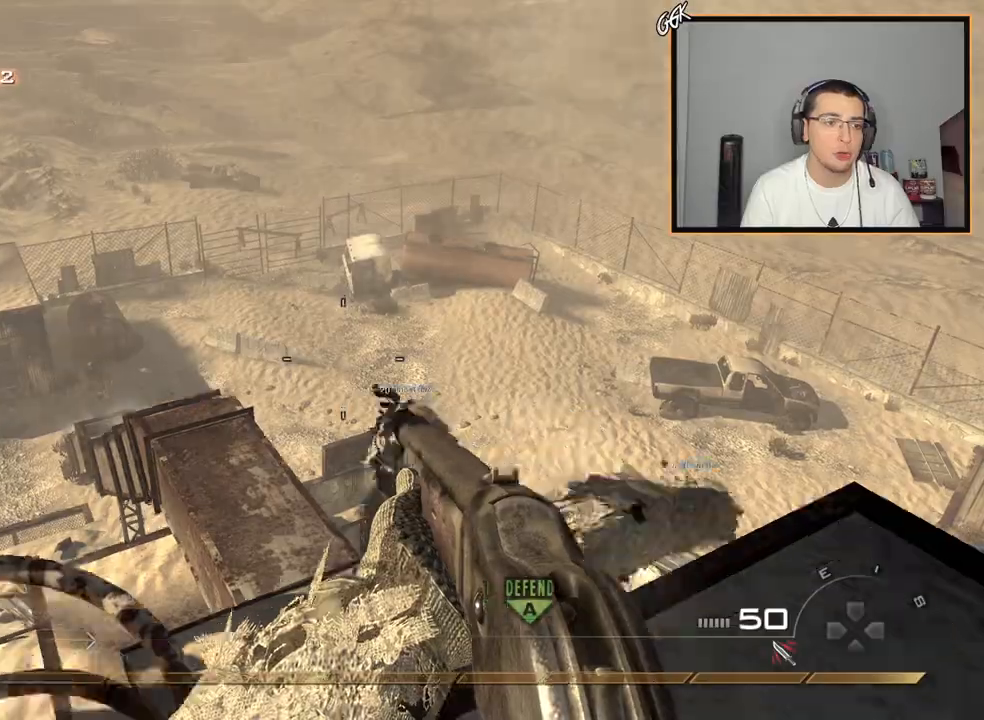
{"buttons": [], "left_stick": "up-right", "right_stick": "right", "events": [[16, "CIRCLE", "up"], [100, "CROSS", "down"], [183, "CROSS", "up"], [367, "right_stick", "right"], [384, "left_stick", "right"], [484, "left_stick", "up-right"]]}
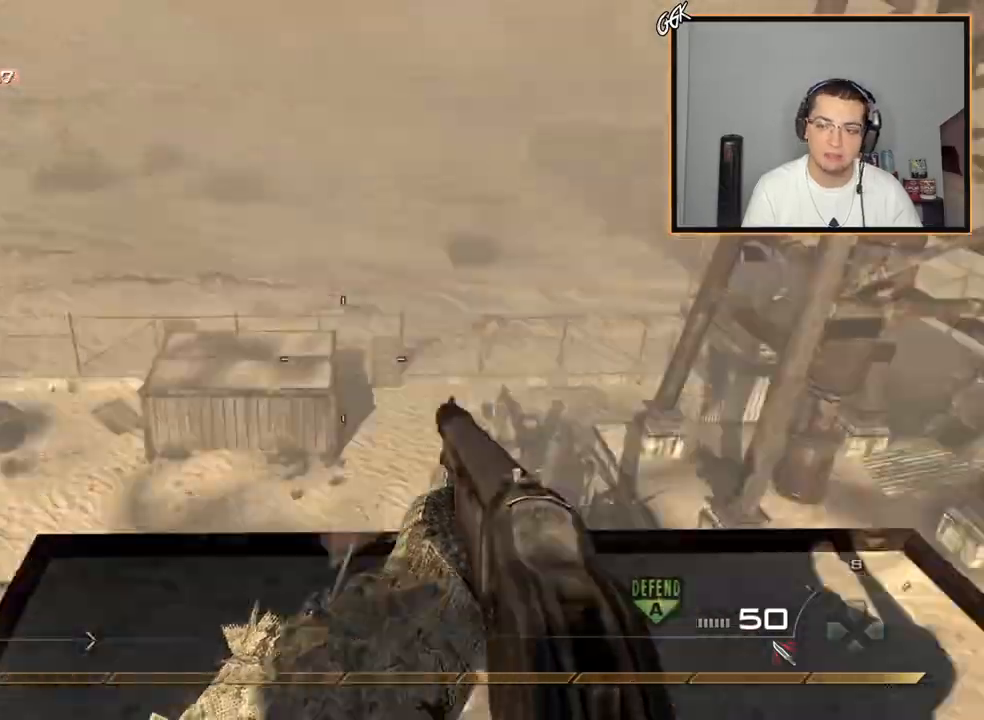
{"buttons": [], "left_stick": "center", "right_stick": "center", "events": [[84, "left_stick", "center"], [117, "right_stick", "center"], [134, "CIRCLE", "down"], [217, "CIRCLE", "up"], [284, "CROSS", "down"], [367, "CROSS", "up"]]}
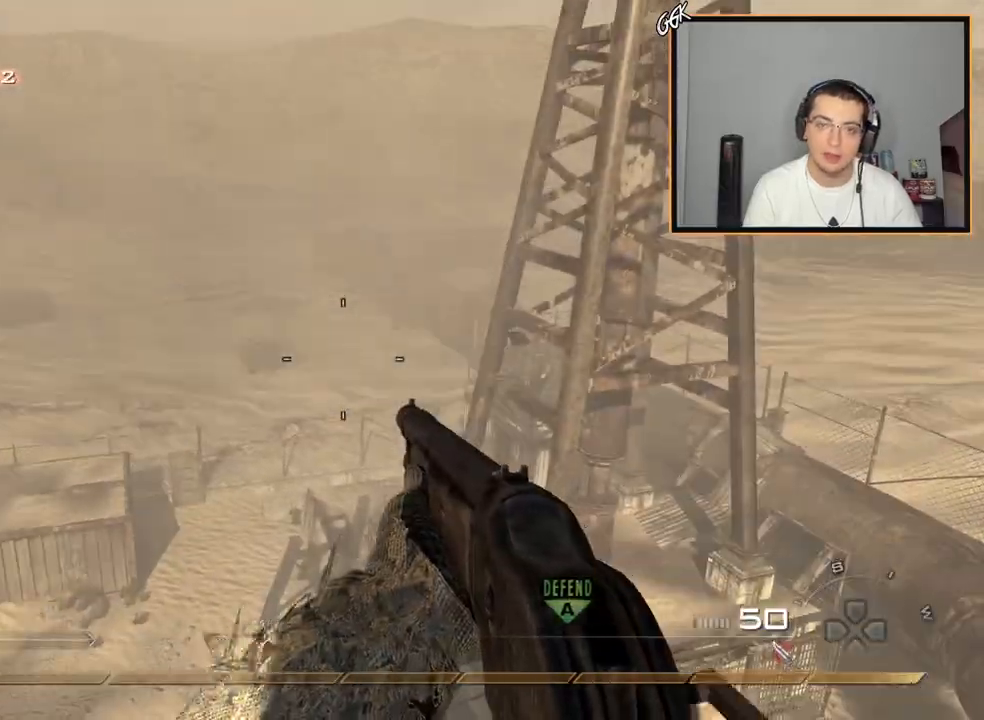
{"buttons": ["SQUARE", "TRIANGLE", "R2"], "left_stick": "center", "right_stick": "center", "events": [[117, "SQUARE", "down"], [133, "R2", "down"], [133, "TRIANGLE", "down"], [200, "TRIANGLE", "up"], [217, "R2", "up"], [300, "TRIANGLE", "down"], [317, "R2", "down"], [367, "R2", "up"], [367, "TRIANGLE", "up"], [450, "R2", "down"], [450, "TRIANGLE", "down"]]}
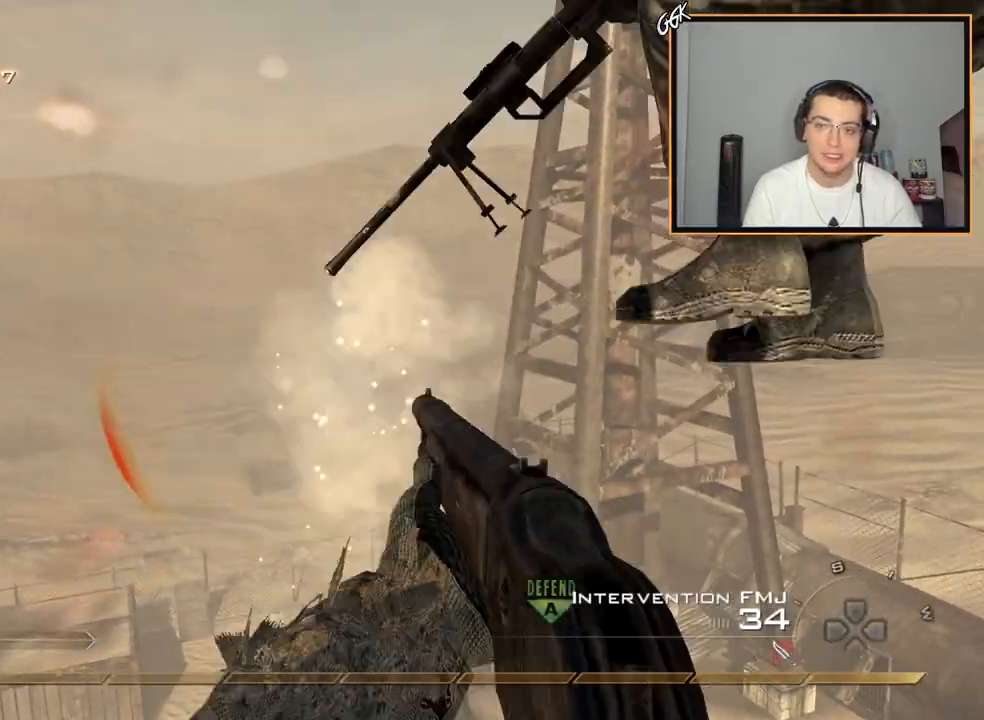
{"buttons": [], "left_stick": "center", "right_stick": "right", "events": [[34, "R2", "up"], [34, "TRIANGLE", "up"], [50, "left_stick", "up"], [100, "R2", "down"], [100, "TRIANGLE", "down"], [184, "SQUARE", "up"], [200, "R2", "up"], [200, "TRIANGLE", "up"], [284, "right_stick", "right"], [317, "CROSS", "down"], [334, "left_stick", "center"], [451, "CROSS", "up"]]}
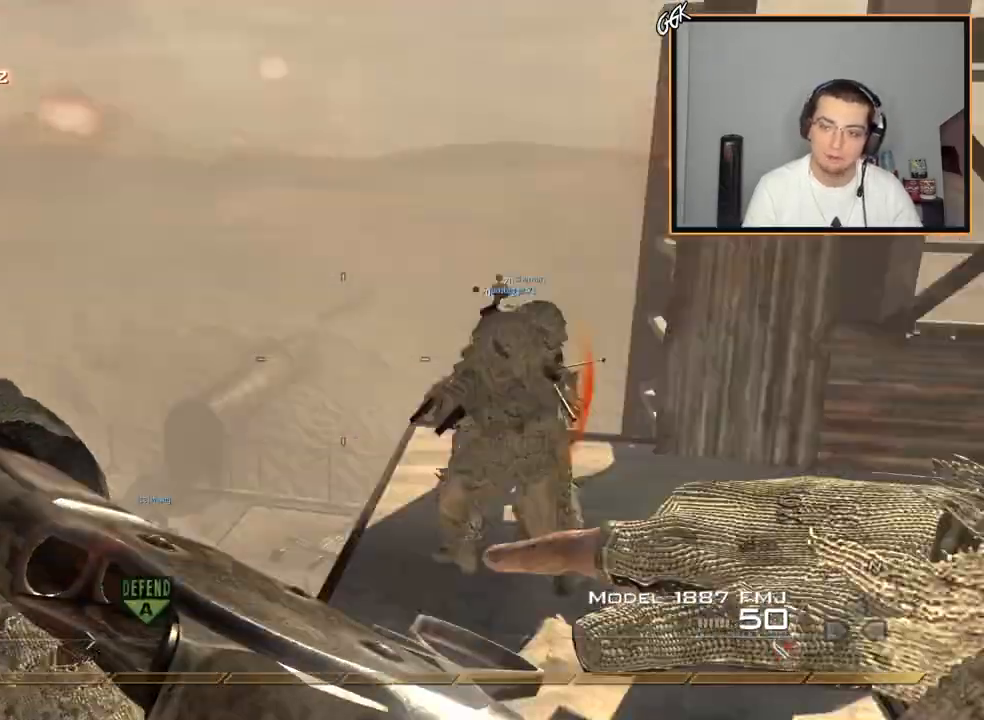
{"buttons": [], "left_stick": "down", "right_stick": "center", "events": [[350, "TRIANGLE", "down"], [367, "left_stick", "down"], [450, "TRIANGLE", "up"], [467, "right_stick", "center"]]}
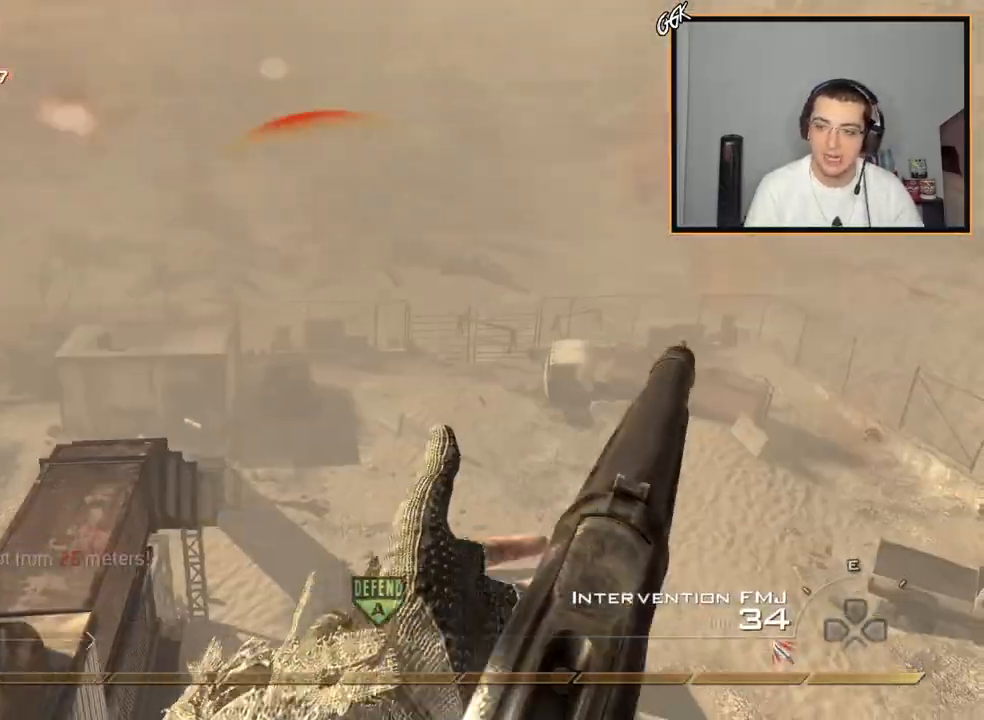
{"buttons": [], "left_stick": "left", "right_stick": "center", "events": [[167, "left_stick", "center"], [334, "left_stick", "left"], [367, "right_stick", "up-left"], [451, "right_stick", "center"]]}
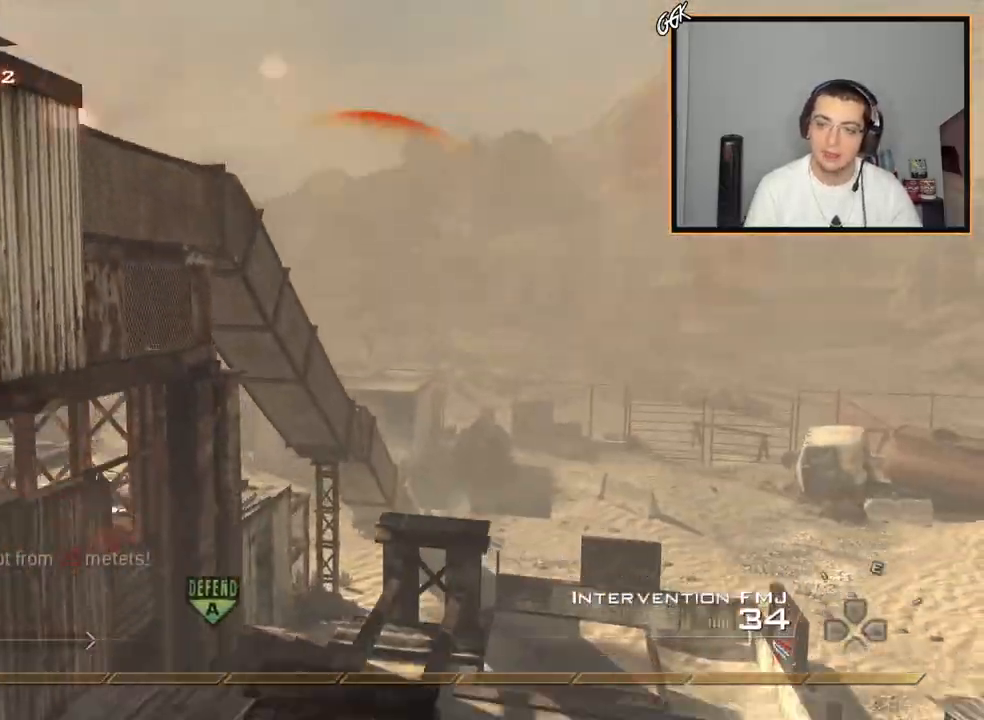
{"buttons": ["CIRCLE", "SQUARE", "R2"], "left_stick": "left", "right_stick": "center", "events": [[117, "right_stick", "up"], [167, "right_stick", "center"], [217, "TRIANGLE", "down"], [283, "TRIANGLE", "up"], [333, "R2", "down"], [333, "TRIANGLE", "down"], [367, "SQUARE", "down"], [367, "TRIANGLE", "up"], [500, "CIRCLE", "down"]]}
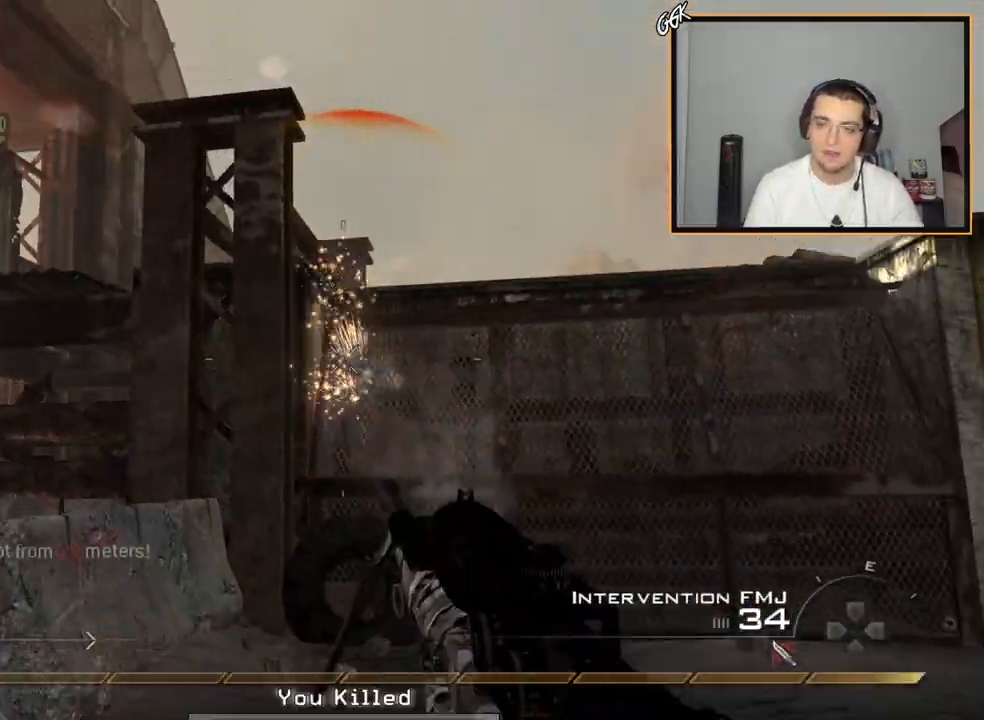
{"buttons": [], "left_stick": "center", "right_stick": "center", "events": [[17, "SQUARE", "up"], [100, "R2", "up"], [134, "CIRCLE", "up"], [217, "CROSS", "down"], [301, "CROSS", "up"], [484, "left_stick", "center"]]}
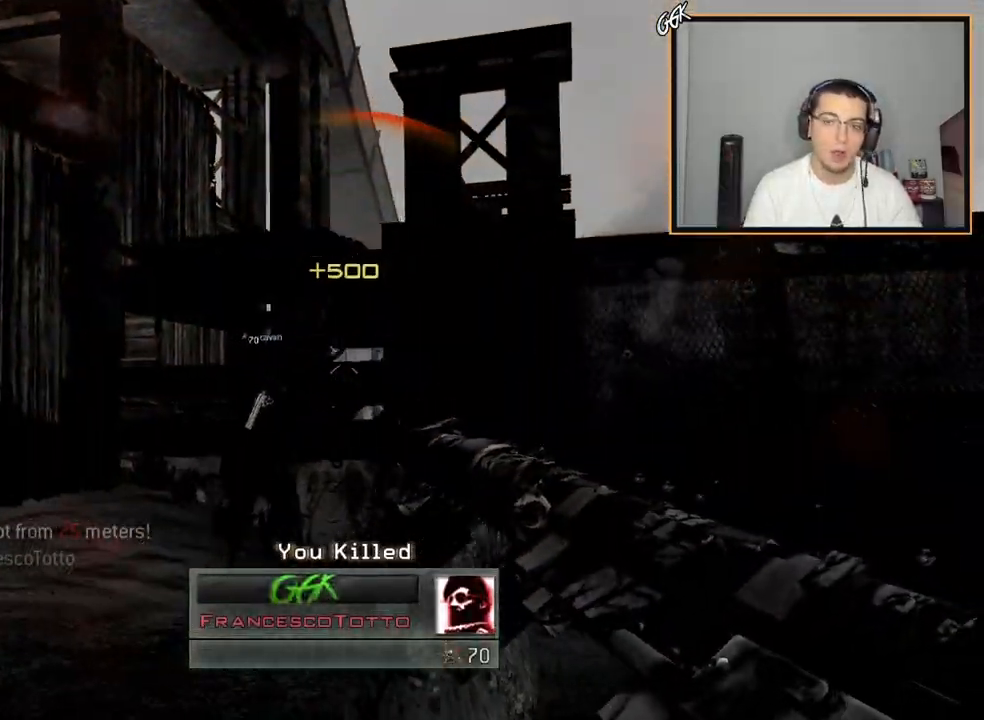
{"buttons": [], "left_stick": "center", "right_stick": "center", "events": [[100, "CIRCLE", "down"], [500, "CIRCLE", "up"]]}
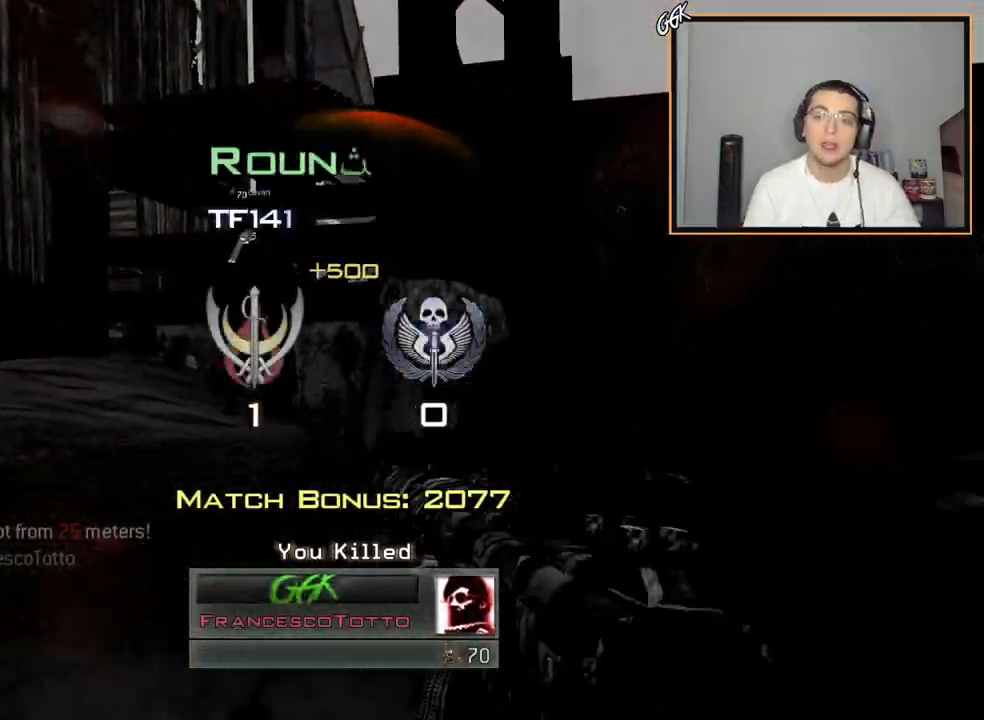
{"buttons": [], "left_stick": "center", "right_stick": "center", "events": [[67, "TRIANGLE", "down"], [150, "TRIANGLE", "up"]]}